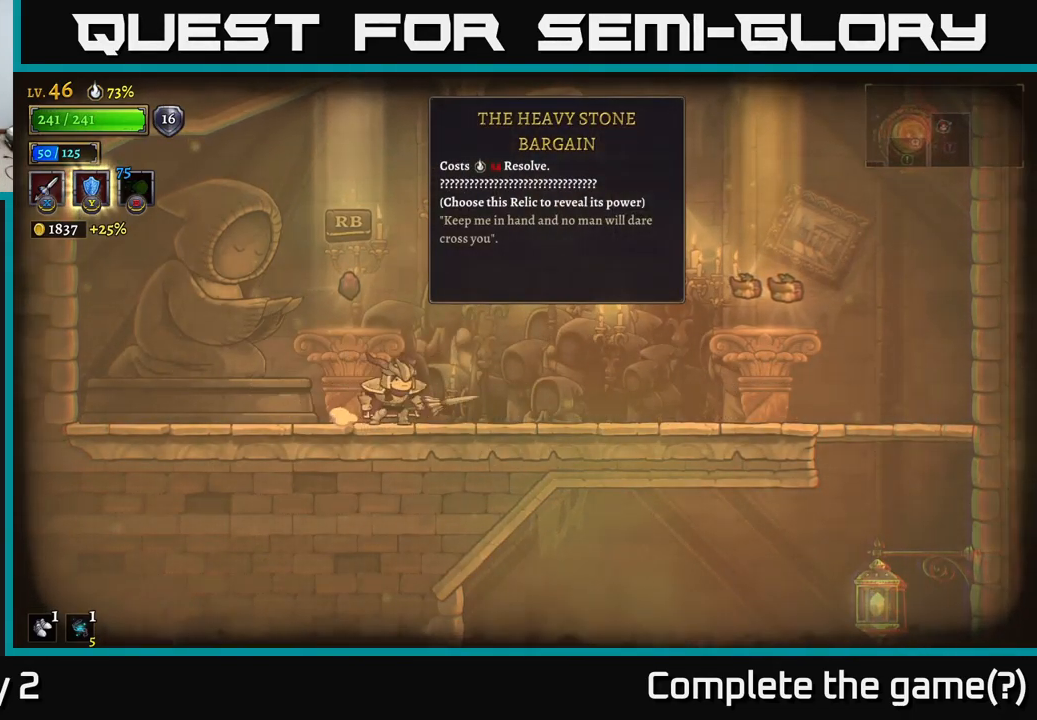
Gameplay with a controller (Xbox layout); each line is a JSON object with the inputs held at the frame after it. "events" lists button and stick changes between this image and that frame as [ms after this image, input, new state], when the widget could be followed in between.
{"buttons": [], "left_stick": "center", "right_stick": "center", "events": [[167, "left_stick", "left"], [434, "left_stick", "center"]]}
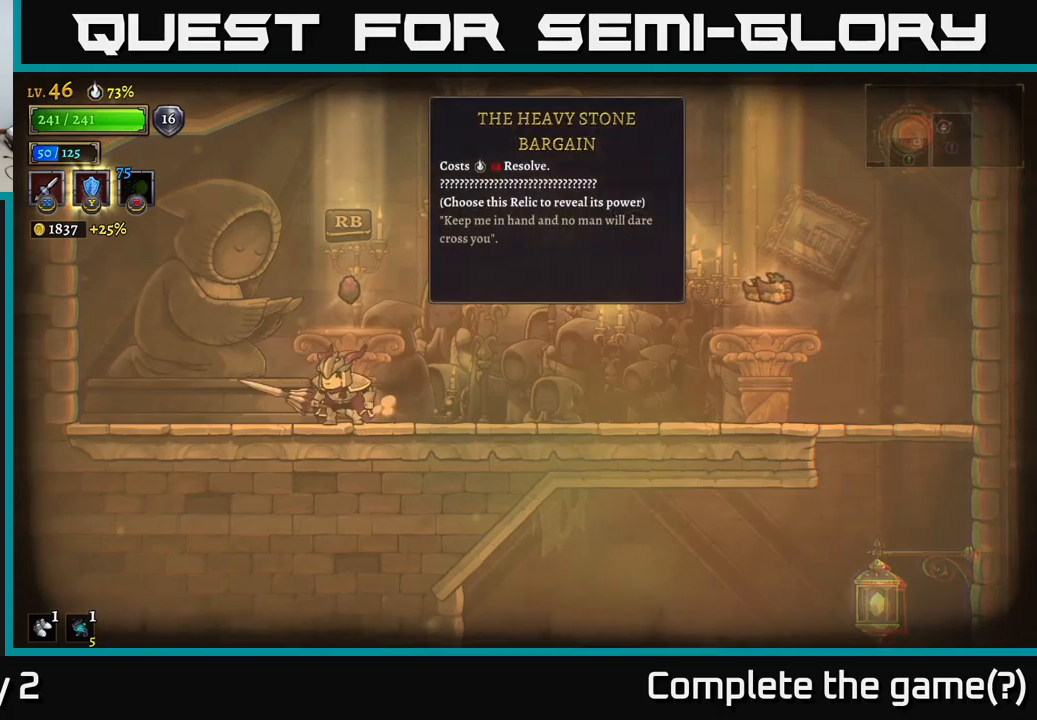
{"buttons": [], "left_stick": "center", "right_stick": "center", "events": []}
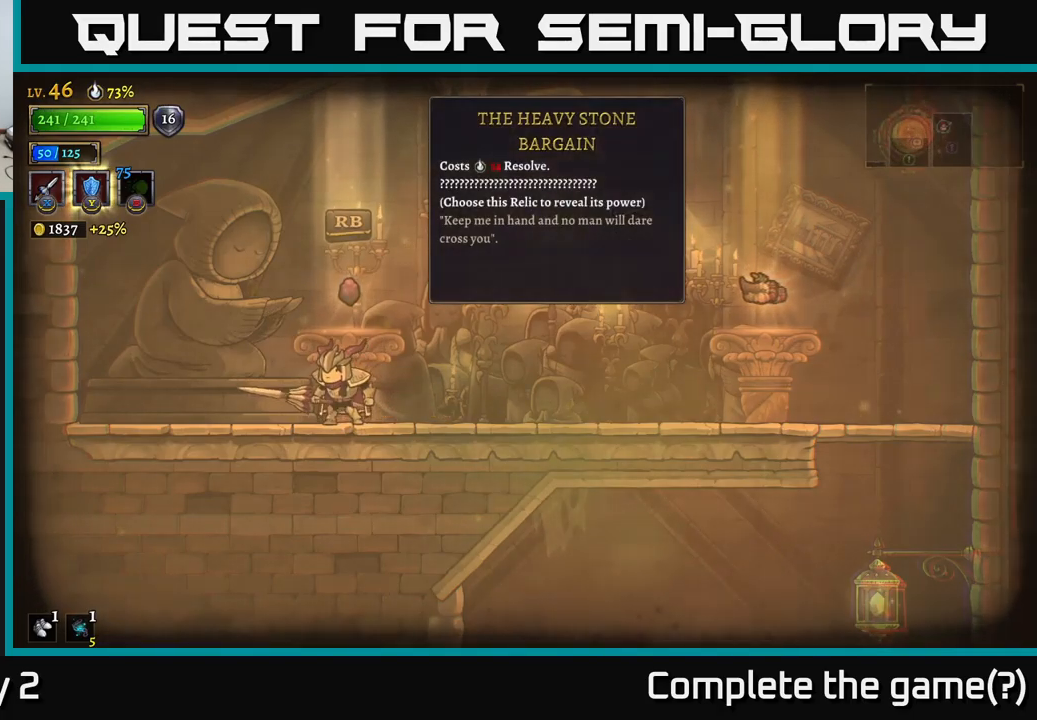
{"buttons": [], "left_stick": "center", "right_stick": "center", "events": []}
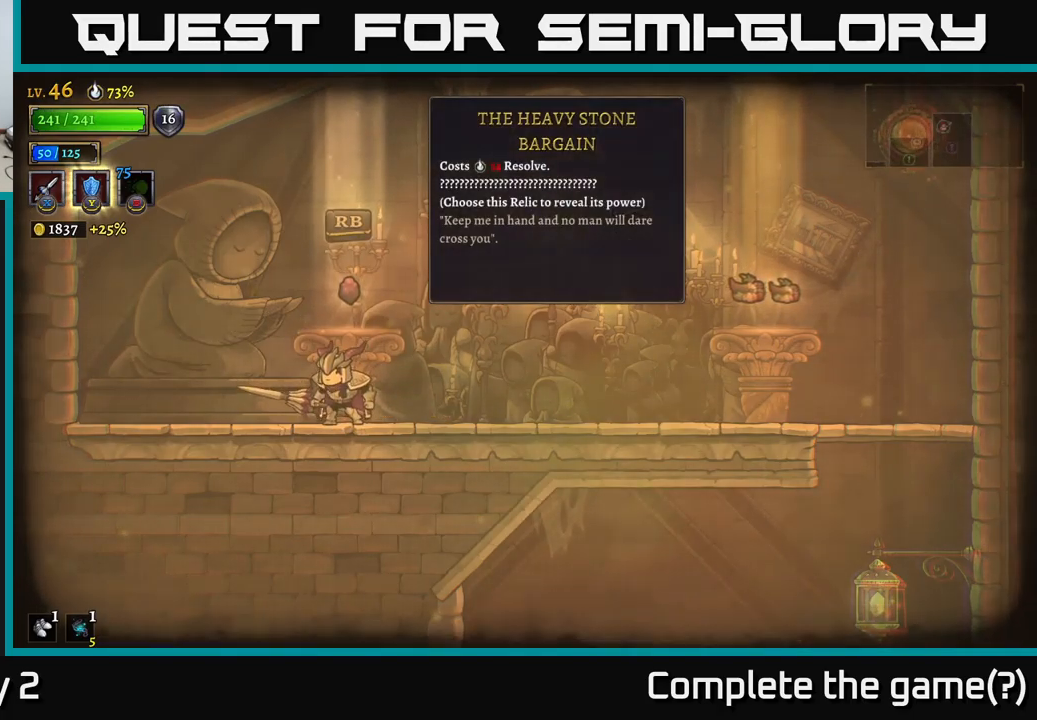
{"buttons": [], "left_stick": "center", "right_stick": "center", "events": []}
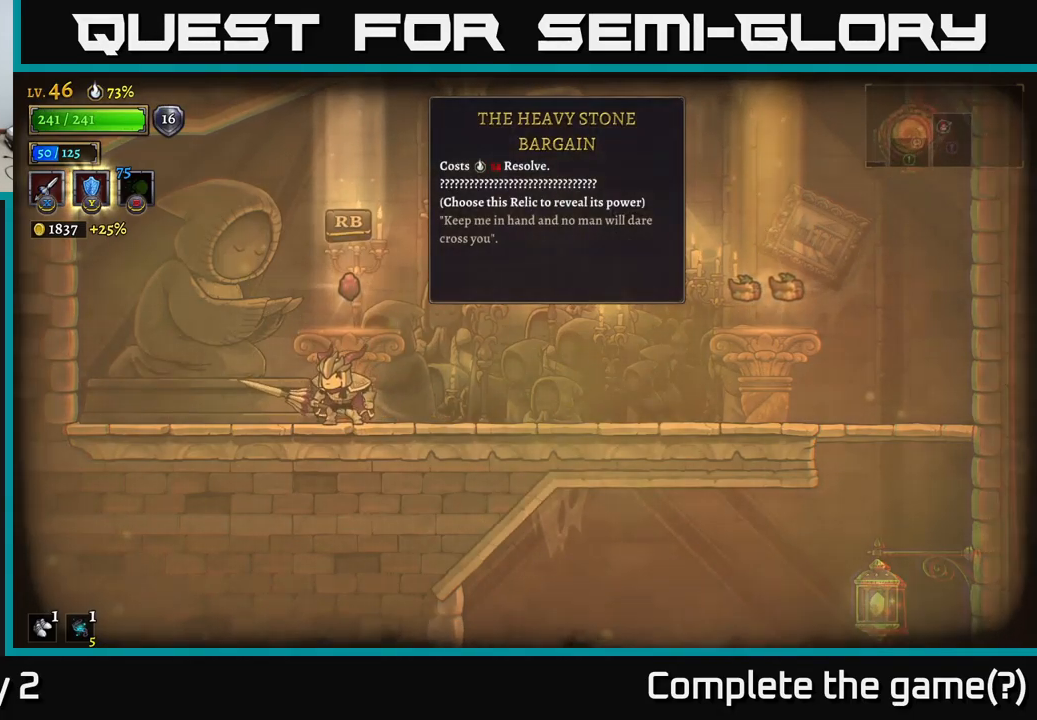
{"buttons": [], "left_stick": "center", "right_stick": "center", "events": []}
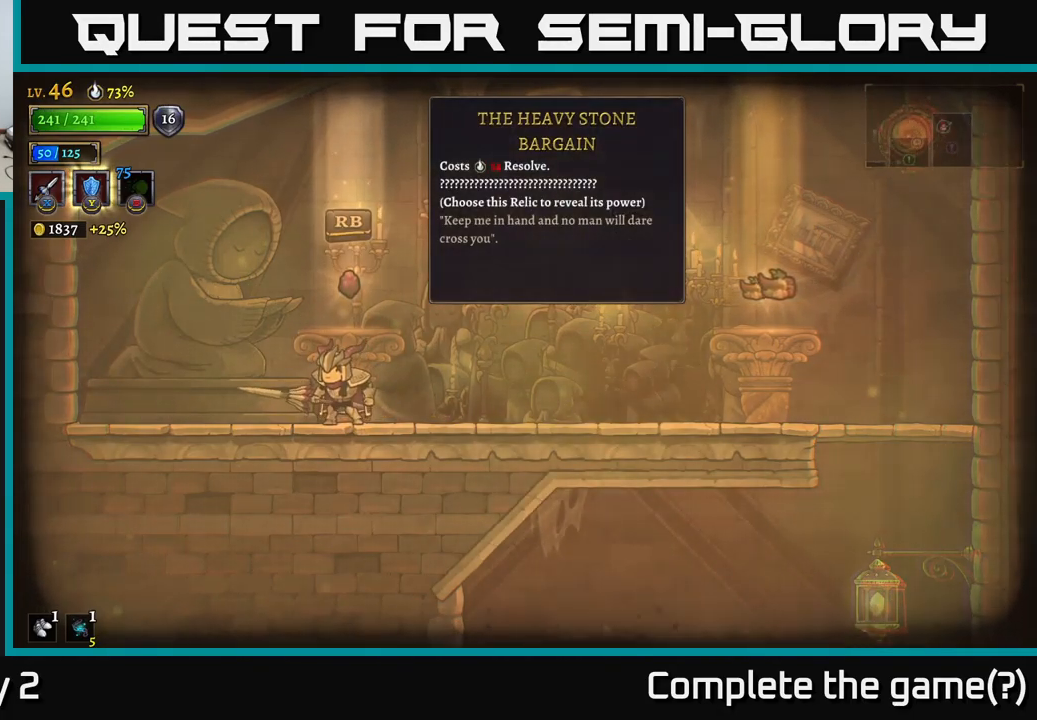
{"buttons": [], "left_stick": "center", "right_stick": "center", "events": []}
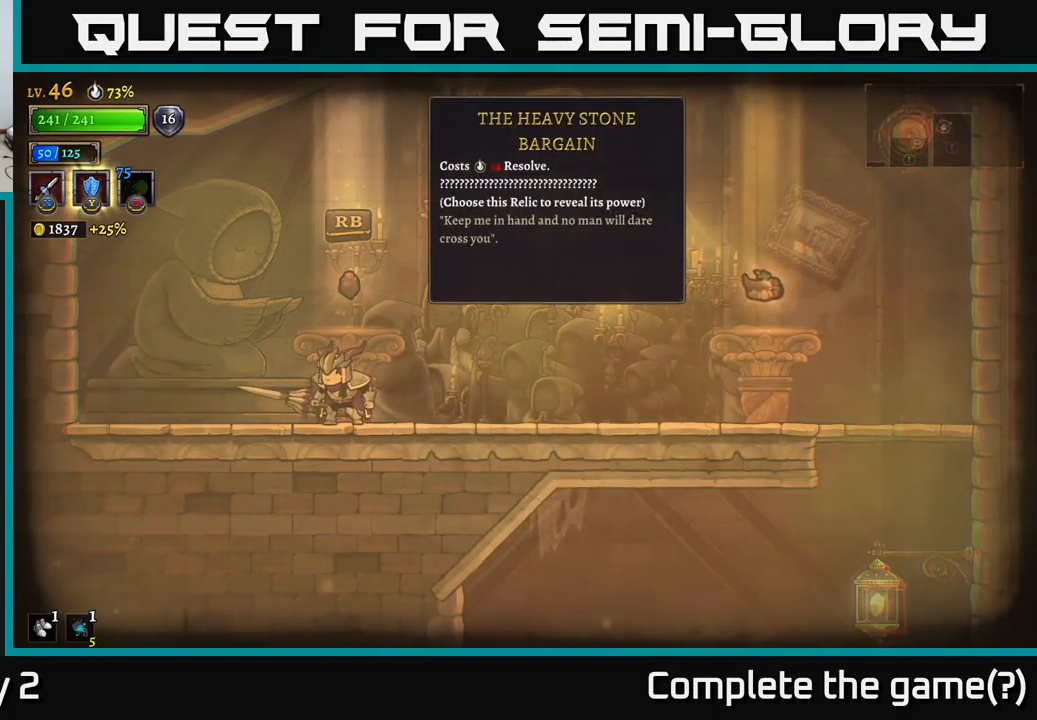
{"buttons": ["R2"], "left_stick": "right", "right_stick": "center", "events": [[284, "left_stick", "right"], [350, "R2", "down"]]}
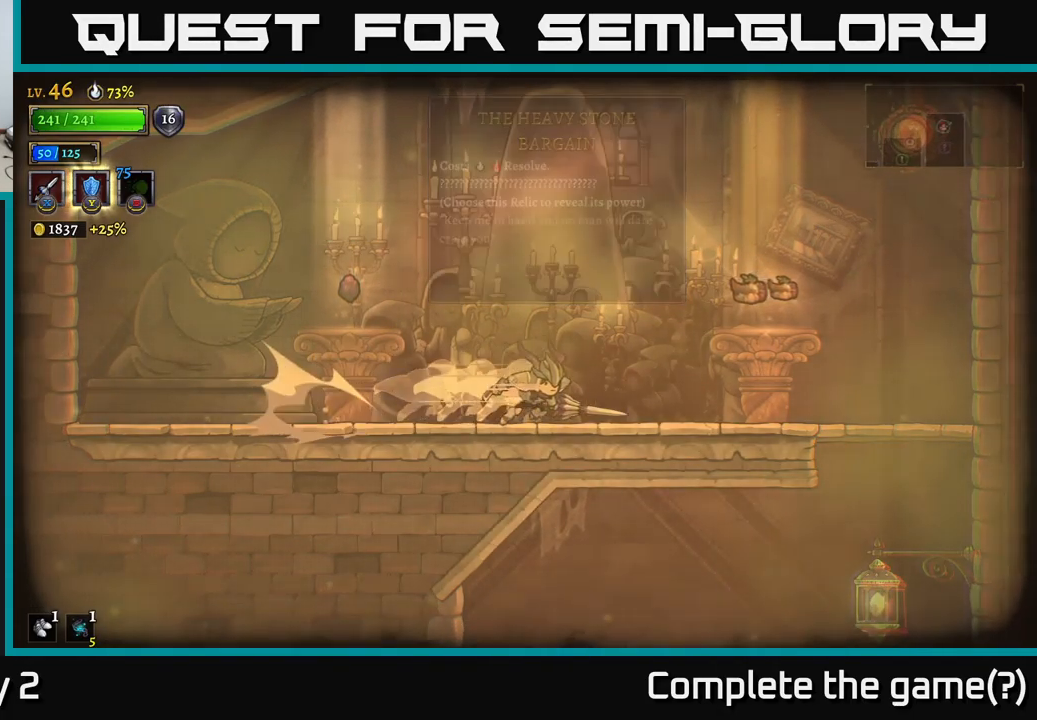
{"buttons": [], "left_stick": "right", "right_stick": "center", "events": [[150, "R2", "up"]]}
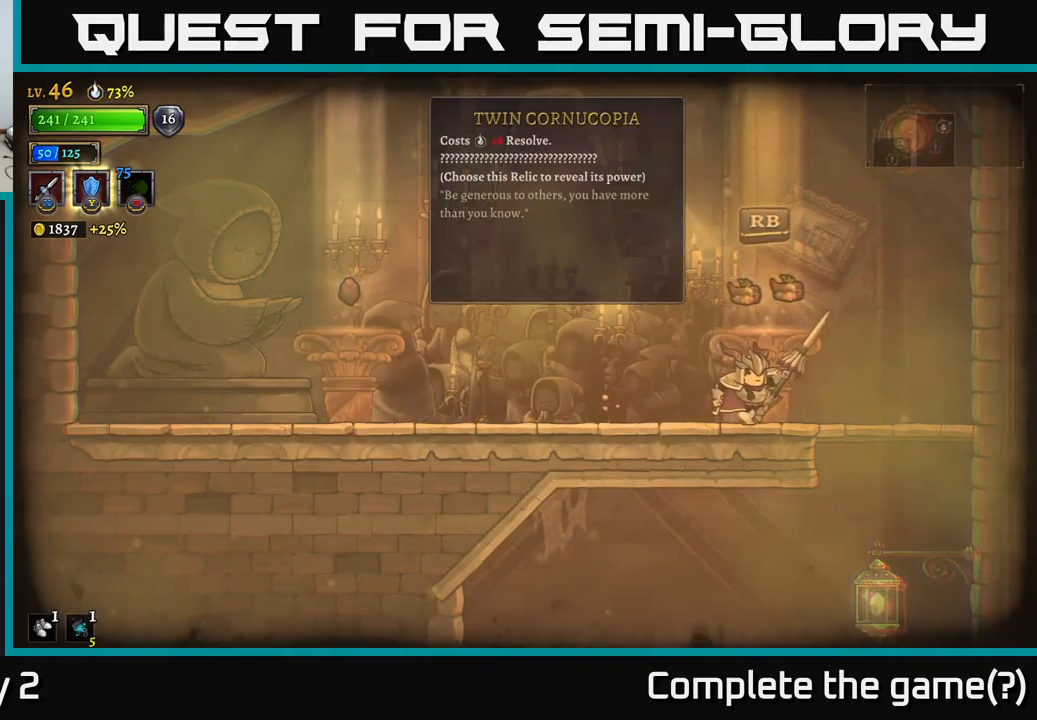
{"buttons": ["A"], "left_stick": "center", "right_stick": "center", "events": [[284, "A", "down"], [450, "left_stick", "center"]]}
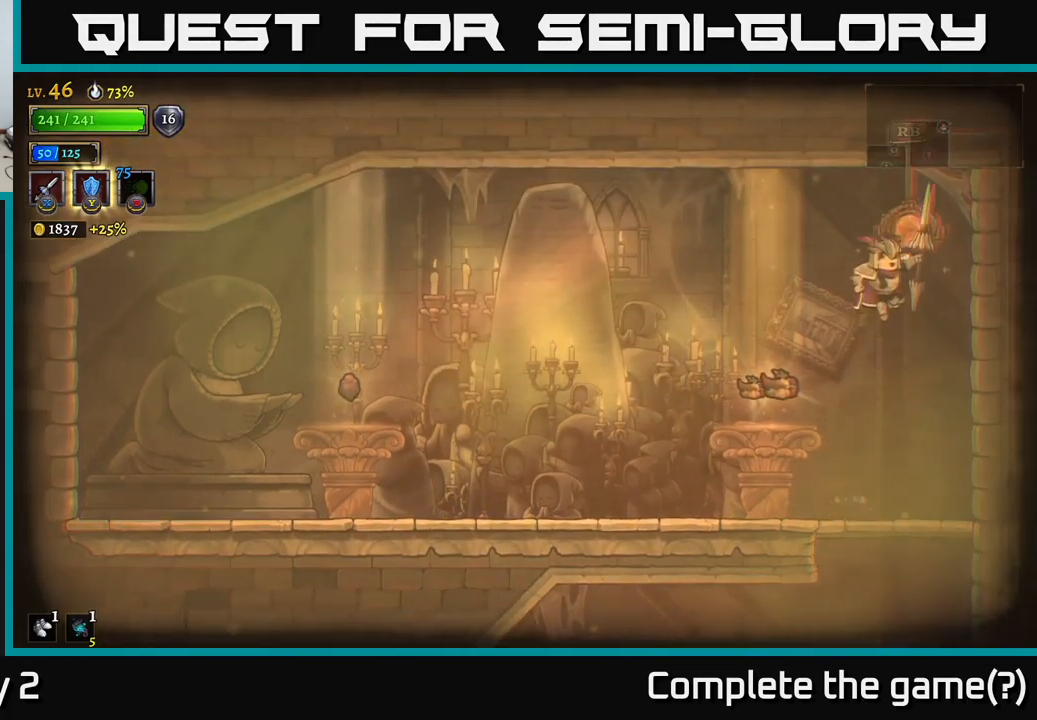
{"buttons": [], "left_stick": "down", "right_stick": "center", "events": [[34, "left_stick", "right"], [134, "A", "up"], [167, "R1", "down"], [217, "left_stick", "center"], [284, "R1", "up"], [500, "left_stick", "down"]]}
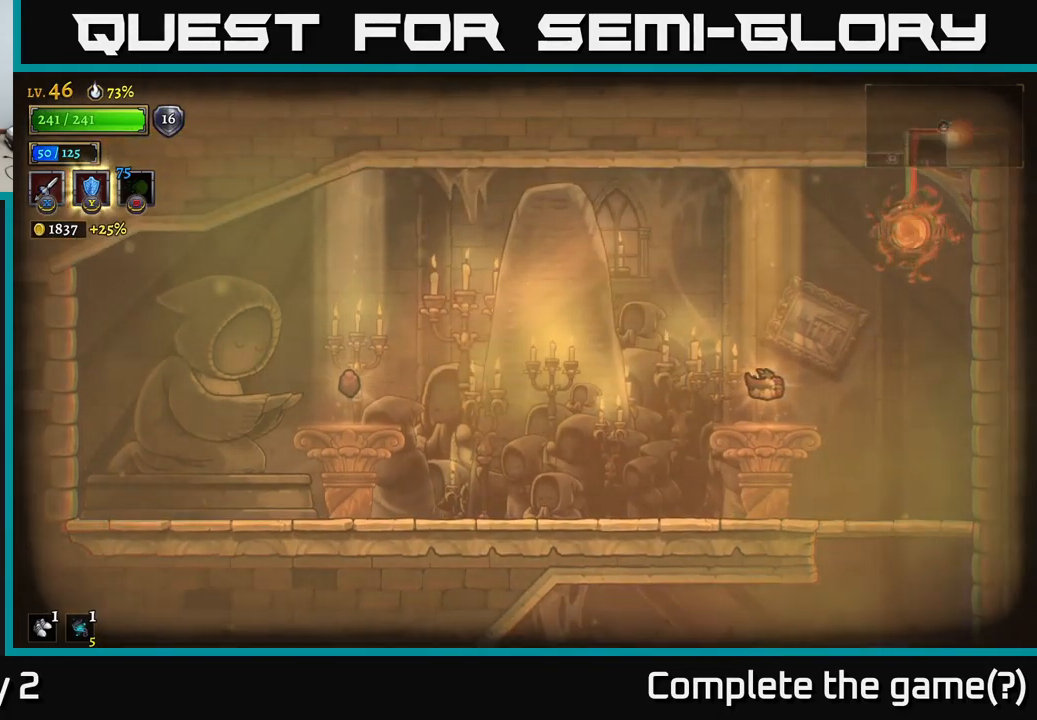
{"buttons": [], "left_stick": "center", "right_stick": "center", "events": [[284, "left_stick", "center"]]}
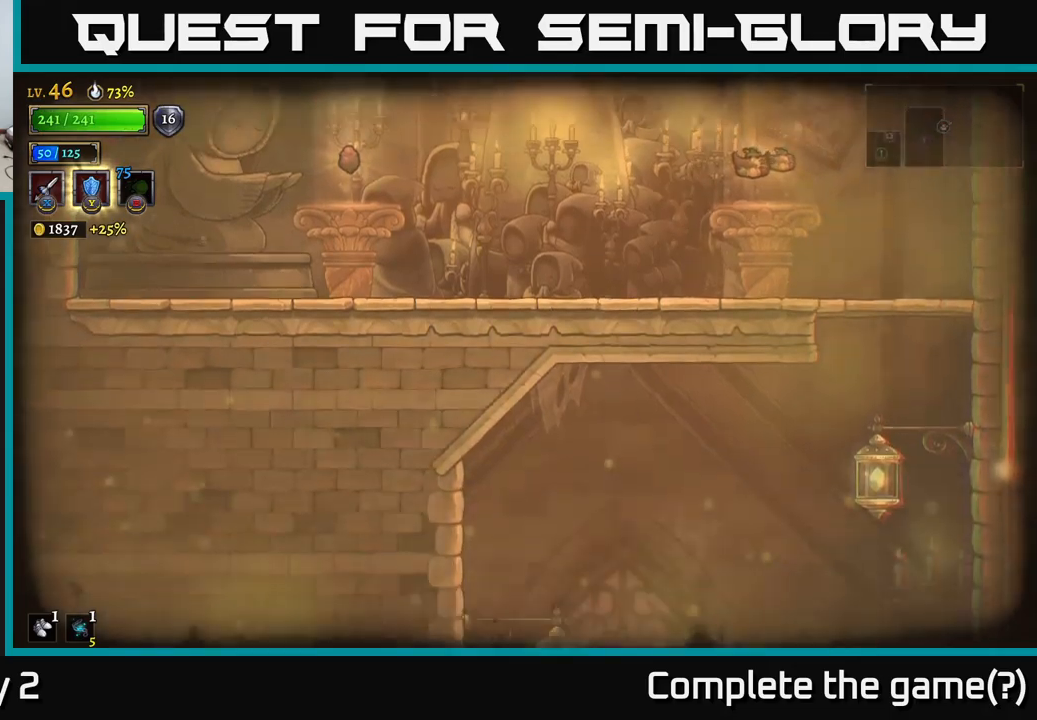
{"buttons": [], "left_stick": "center", "right_stick": "center", "events": [[66, "left_stick", "down"], [300, "left_stick", "center"]]}
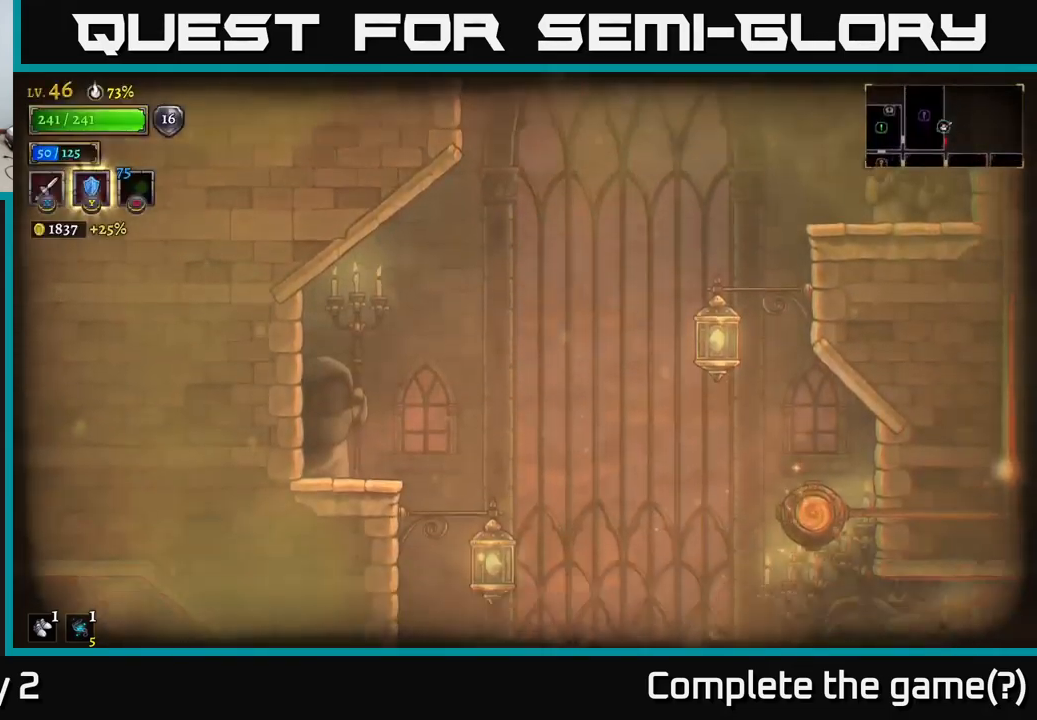
{"buttons": [], "left_stick": "down", "right_stick": "center", "events": [[183, "left_stick", "right"], [466, "left_stick", "down"]]}
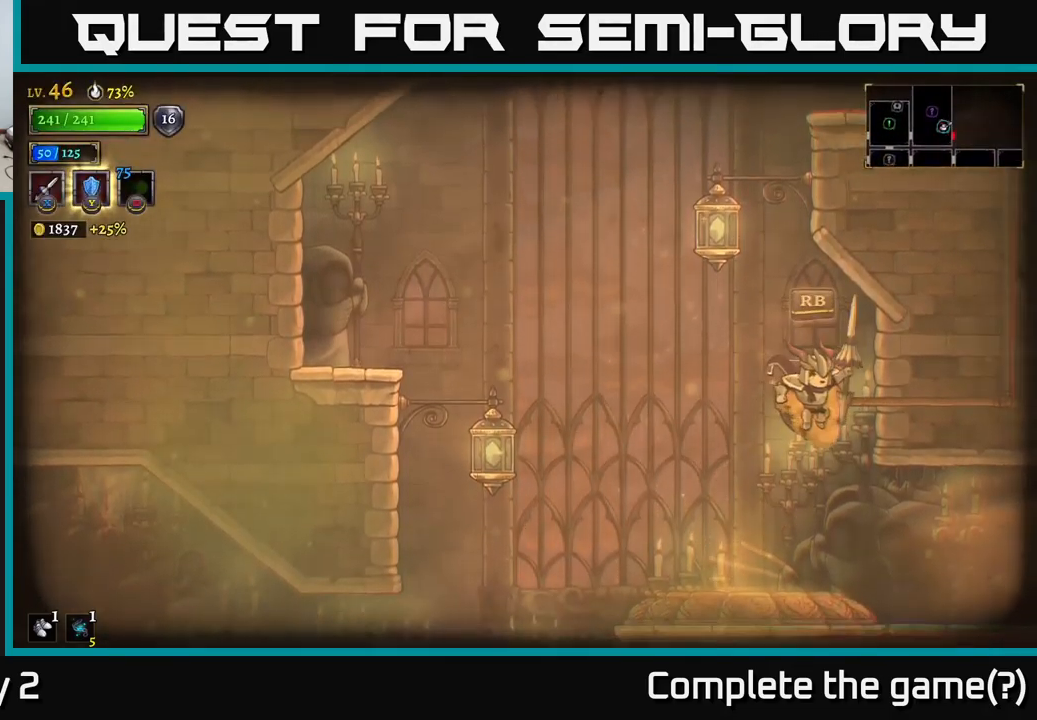
{"buttons": [], "left_stick": "right", "right_stick": "center", "events": [[66, "left_stick", "down-right"], [183, "left_stick", "right"]]}
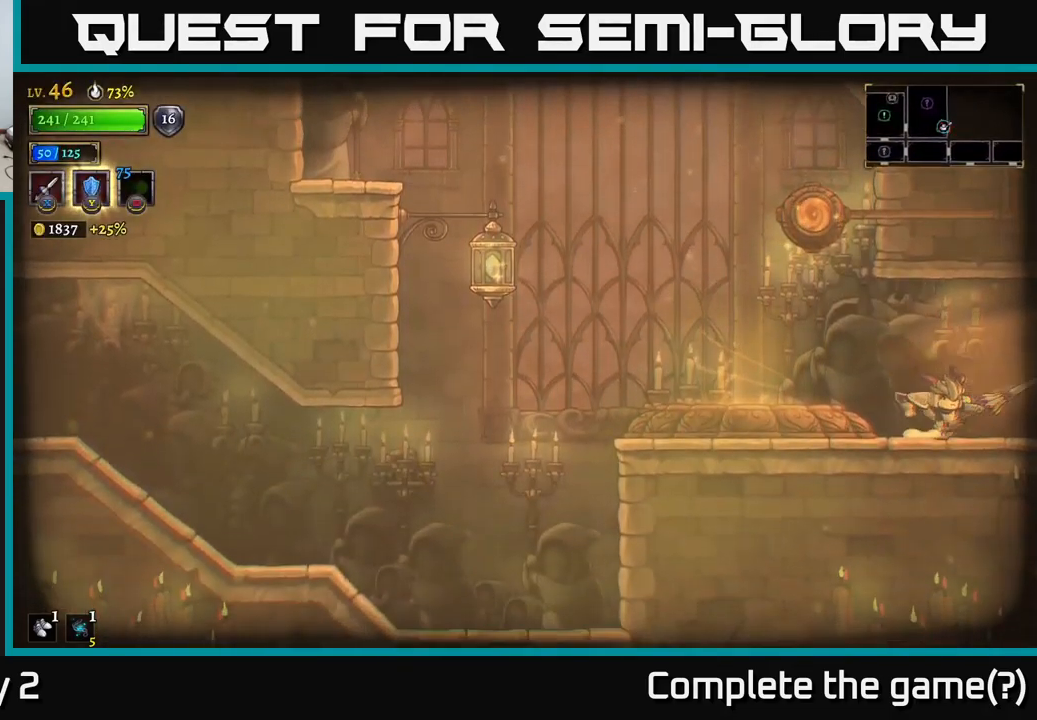
{"buttons": [], "left_stick": "right", "right_stick": "center", "events": [[50, "R2", "down"], [333, "R2", "up"]]}
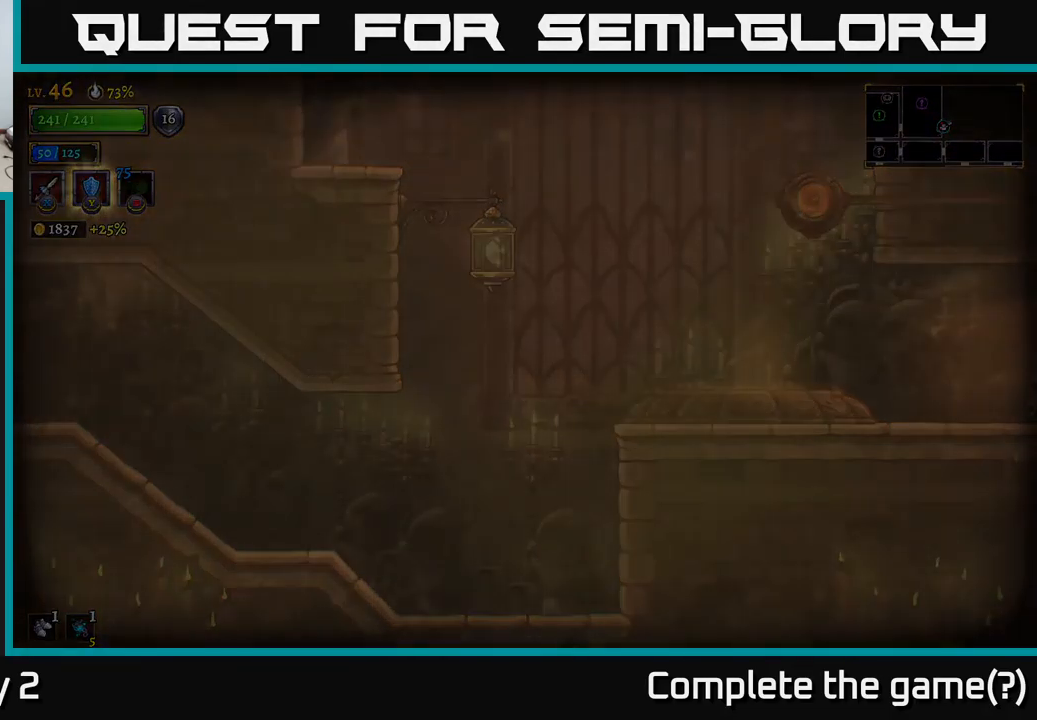
{"buttons": [], "left_stick": "right", "right_stick": "center", "events": [[183, "left_stick", "center"], [300, "left_stick", "right"]]}
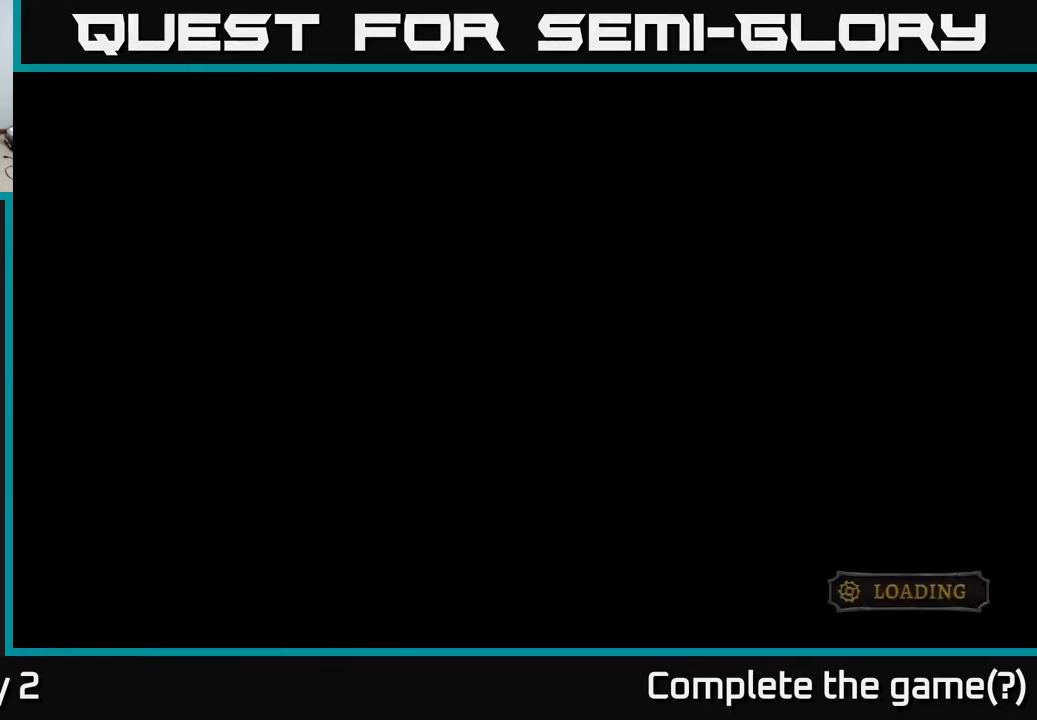
{"buttons": [], "left_stick": "right", "right_stick": "center", "events": [[33, "left_stick", "center"], [150, "left_stick", "right"]]}
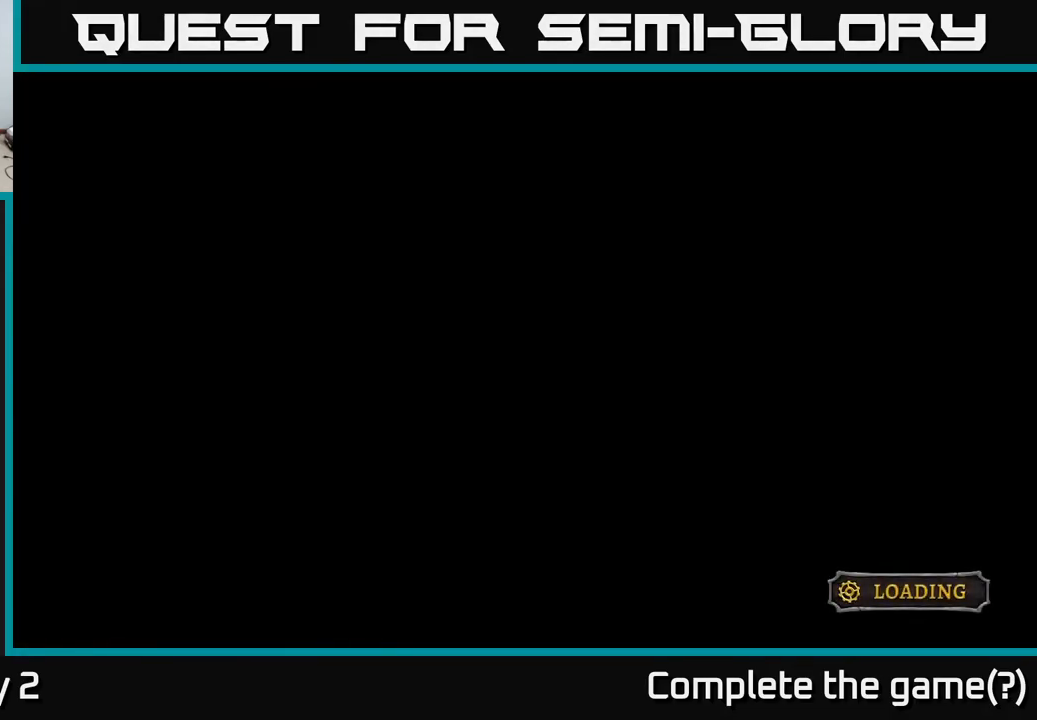
{"buttons": [], "left_stick": "right", "right_stick": "center", "events": []}
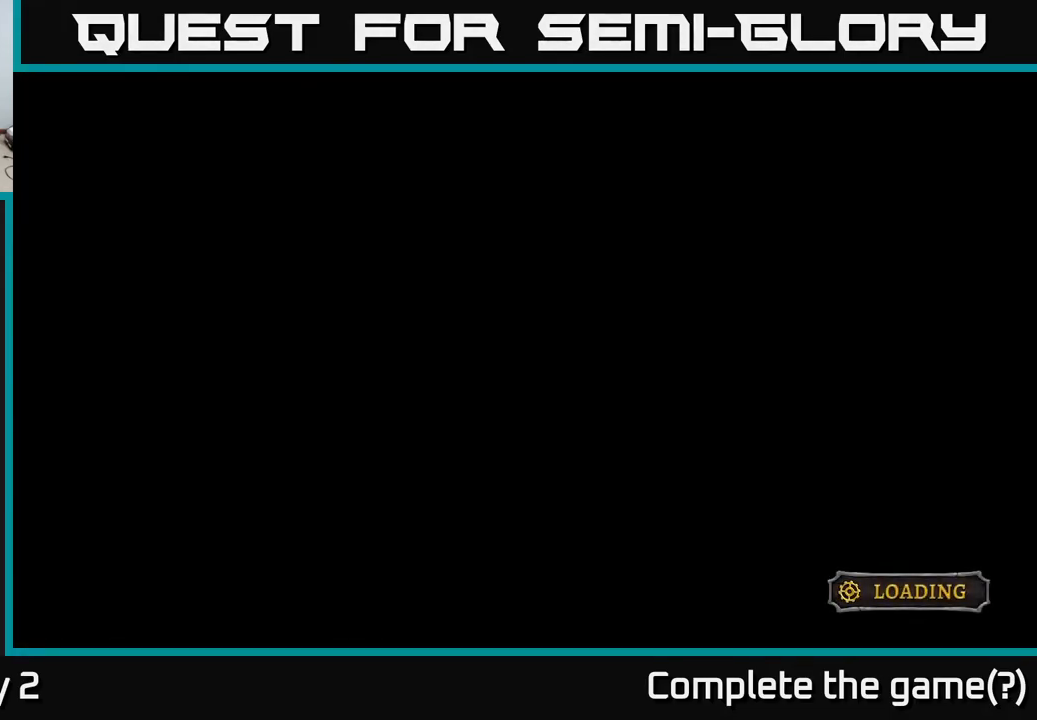
{"buttons": ["R2"], "left_stick": "right", "right_stick": "center", "events": [[33, "R2", "down"], [200, "R2", "up"], [250, "R2", "down"], [383, "R2", "up"], [450, "R2", "down"]]}
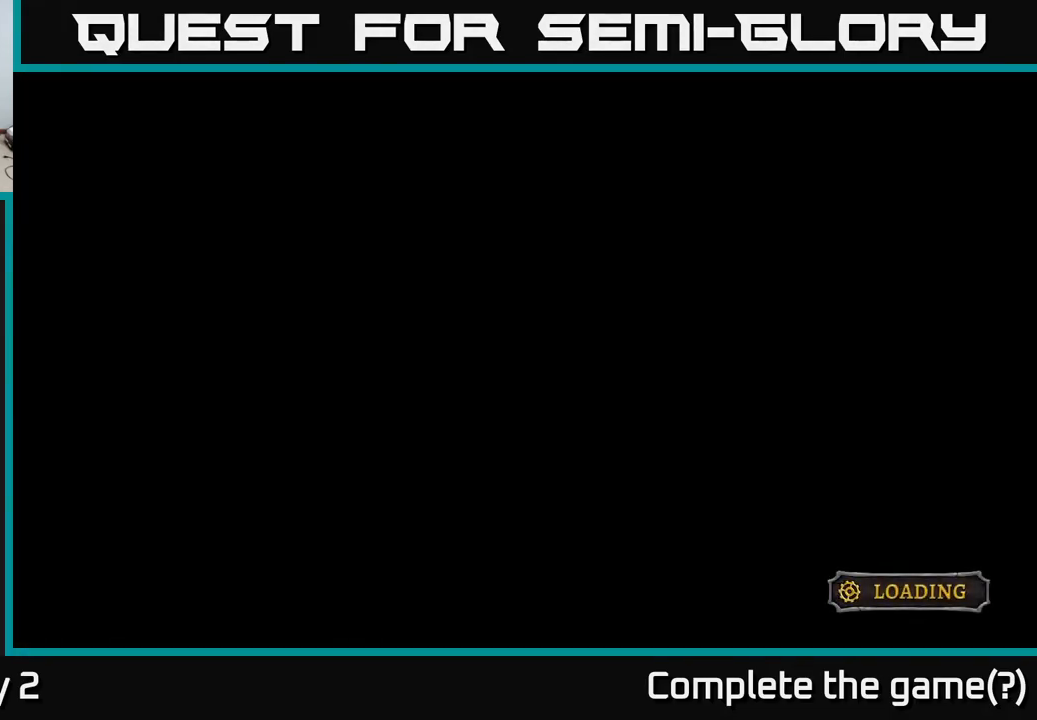
{"buttons": ["R2"], "left_stick": "right", "right_stick": "center", "events": [[83, "R2", "up"], [150, "R2", "down"], [250, "R2", "up"], [300, "R2", "down"], [416, "R2", "up"], [483, "R2", "down"]]}
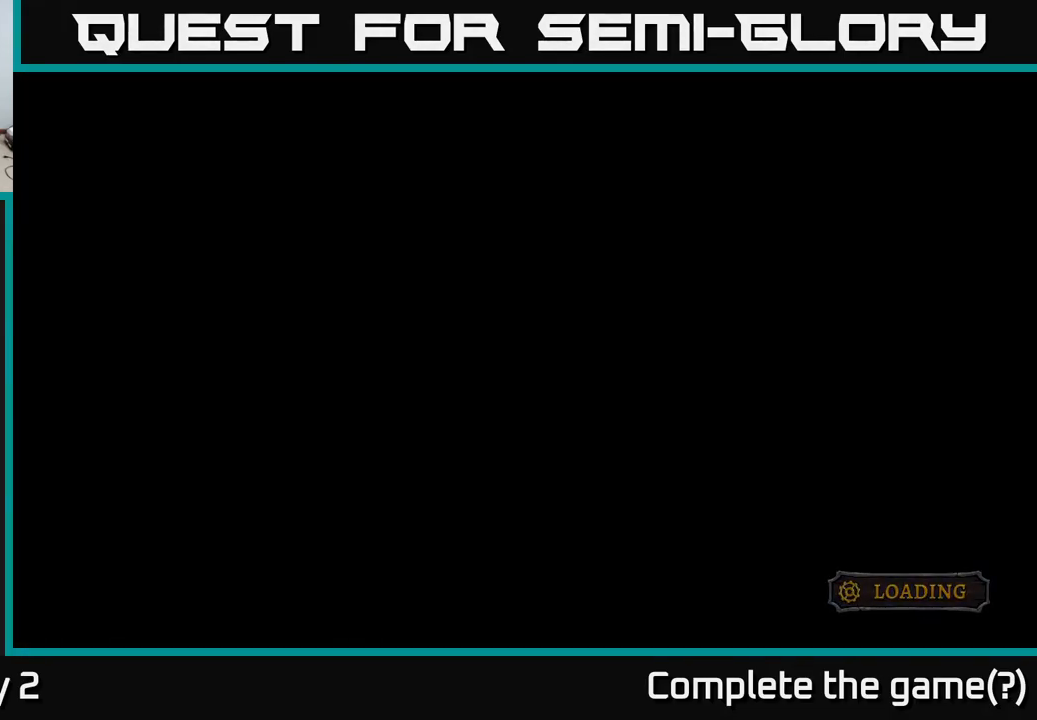
{"buttons": [], "left_stick": "right", "right_stick": "center", "events": [[100, "R2", "up"]]}
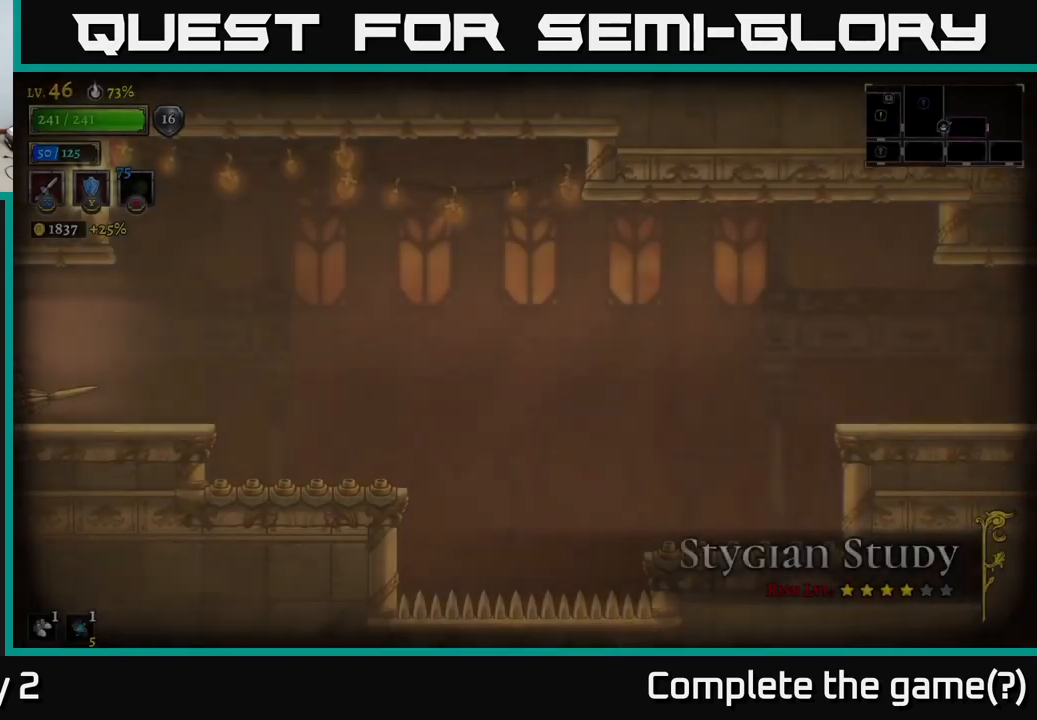
{"buttons": [], "left_stick": "right", "right_stick": "center", "events": []}
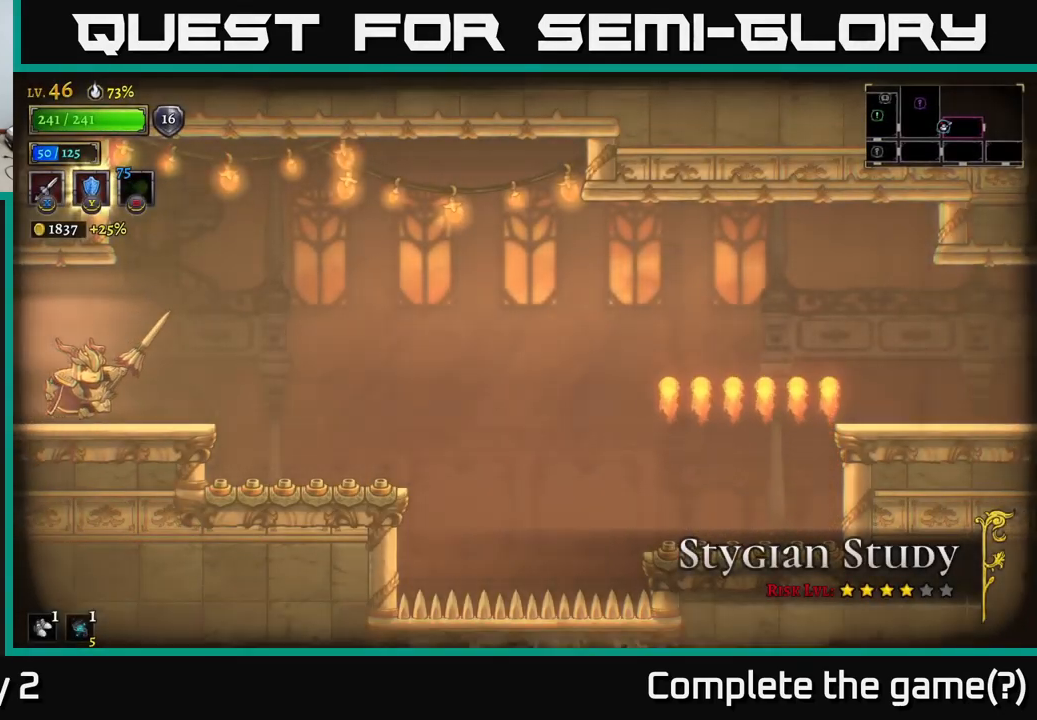
{"buttons": ["A"], "left_stick": "right", "right_stick": "center", "events": [[383, "A", "down"]]}
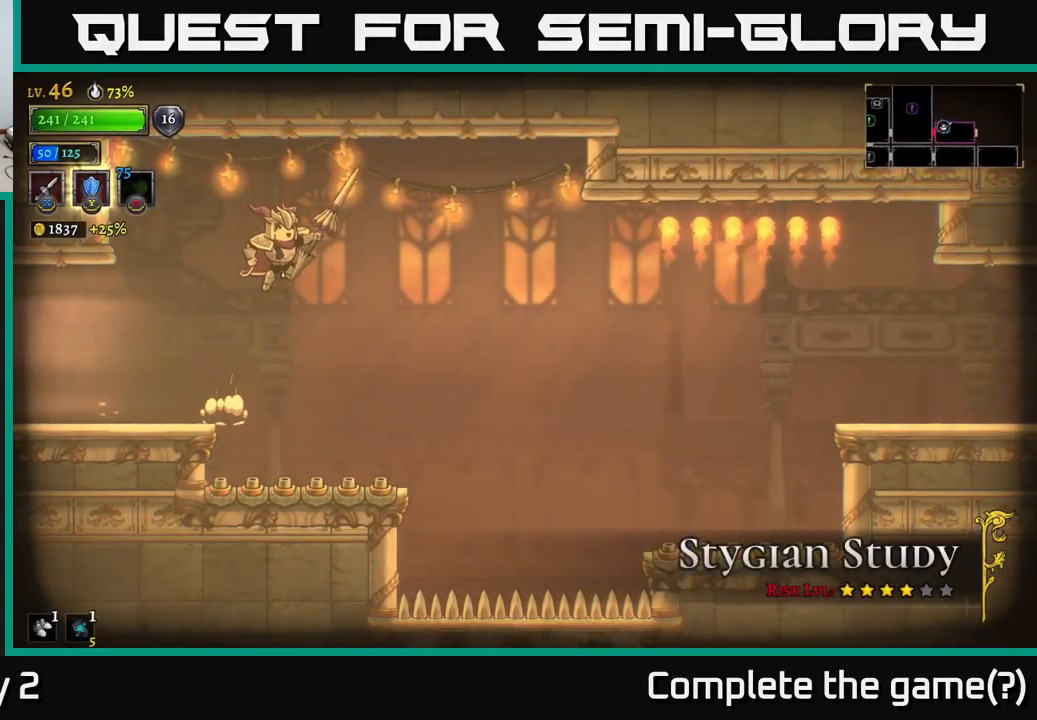
{"buttons": [], "left_stick": "right", "right_stick": "center", "events": [[467, "A", "up"]]}
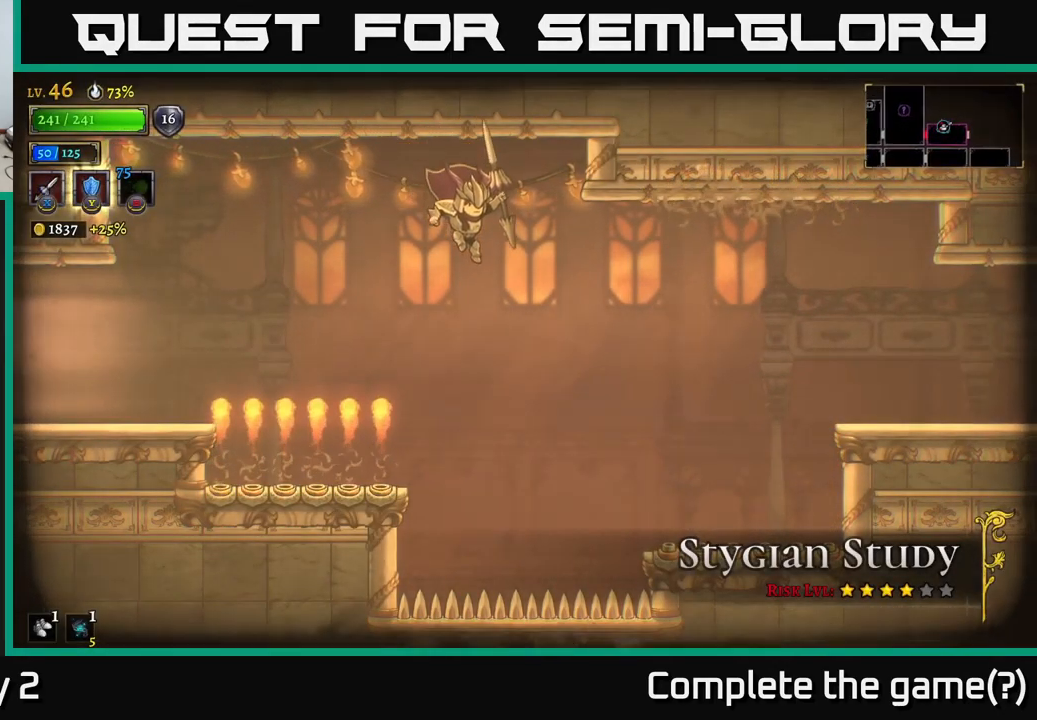
{"buttons": ["R2"], "left_stick": "right", "right_stick": "center", "events": [[183, "R2", "down"]]}
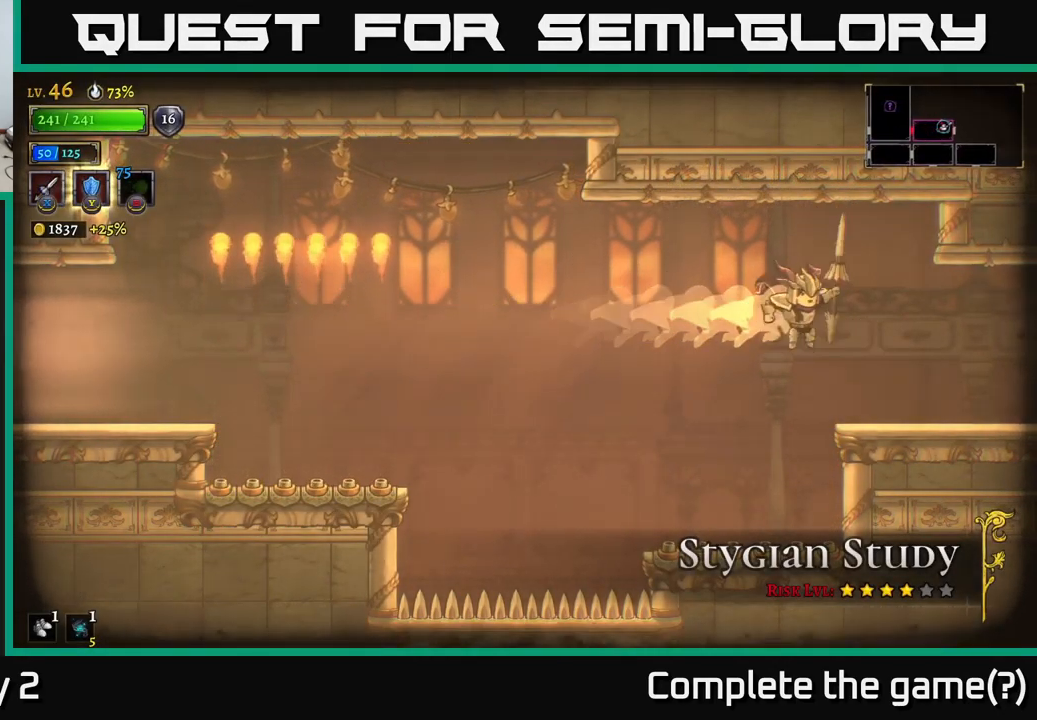
{"buttons": ["R2"], "left_stick": "right", "right_stick": "center", "events": [[83, "R2", "up"], [400, "R2", "down"]]}
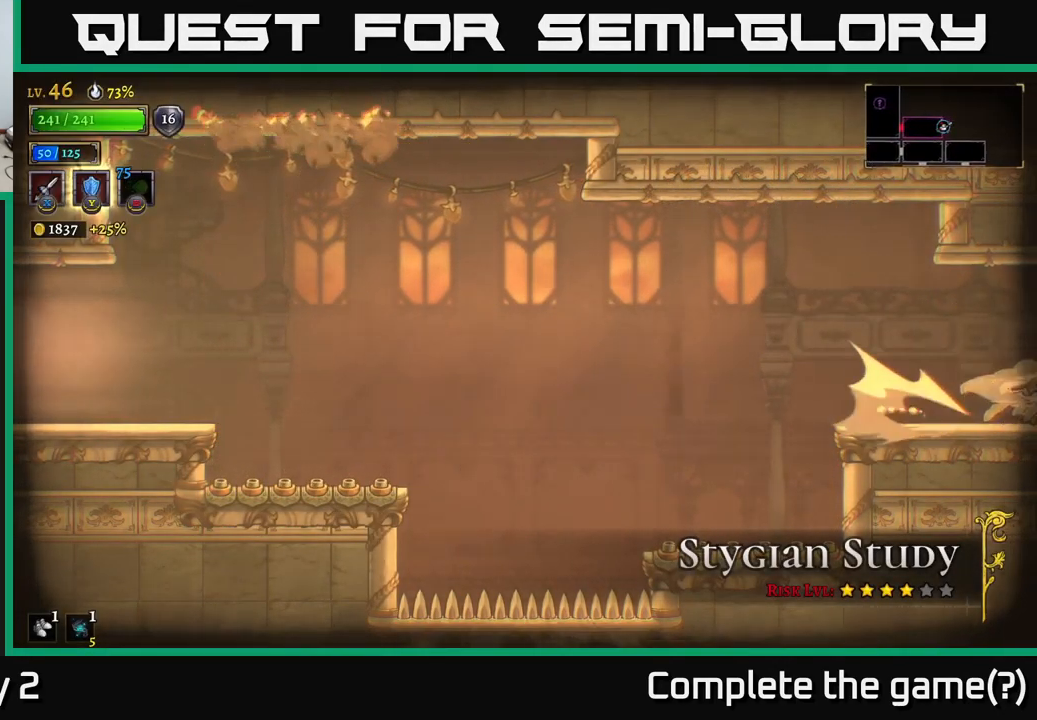
{"buttons": [], "left_stick": "right", "right_stick": "center", "events": [[83, "R2", "up"]]}
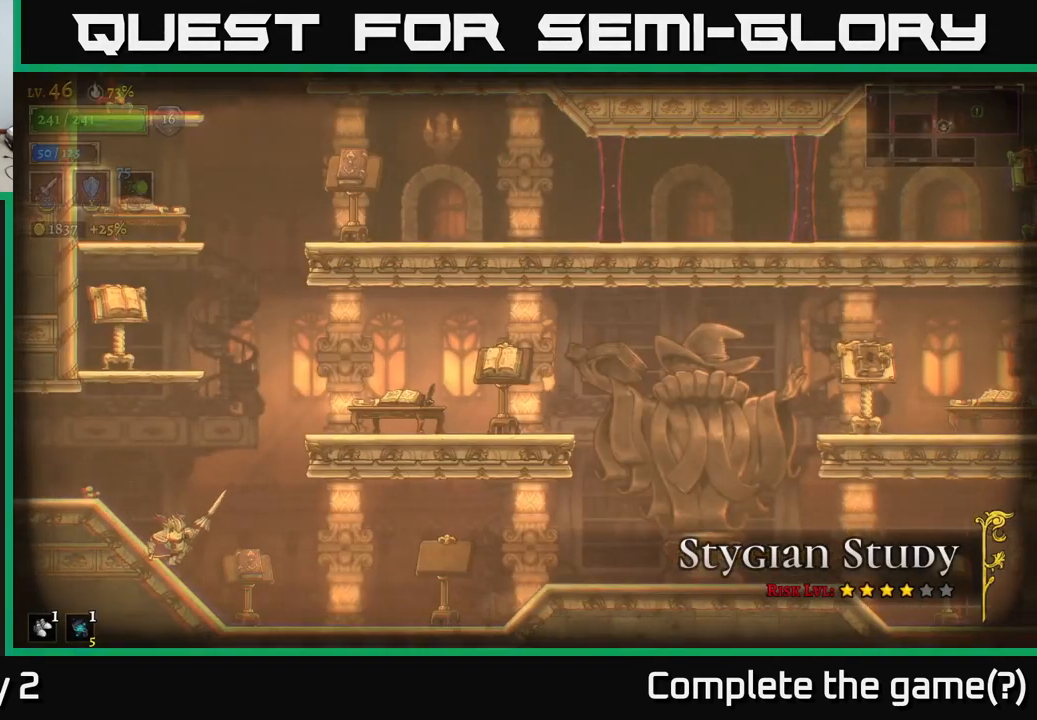
{"buttons": ["X"], "left_stick": "right", "right_stick": "center", "events": [[167, "A", "down"], [400, "X", "down"], [467, "A", "up"]]}